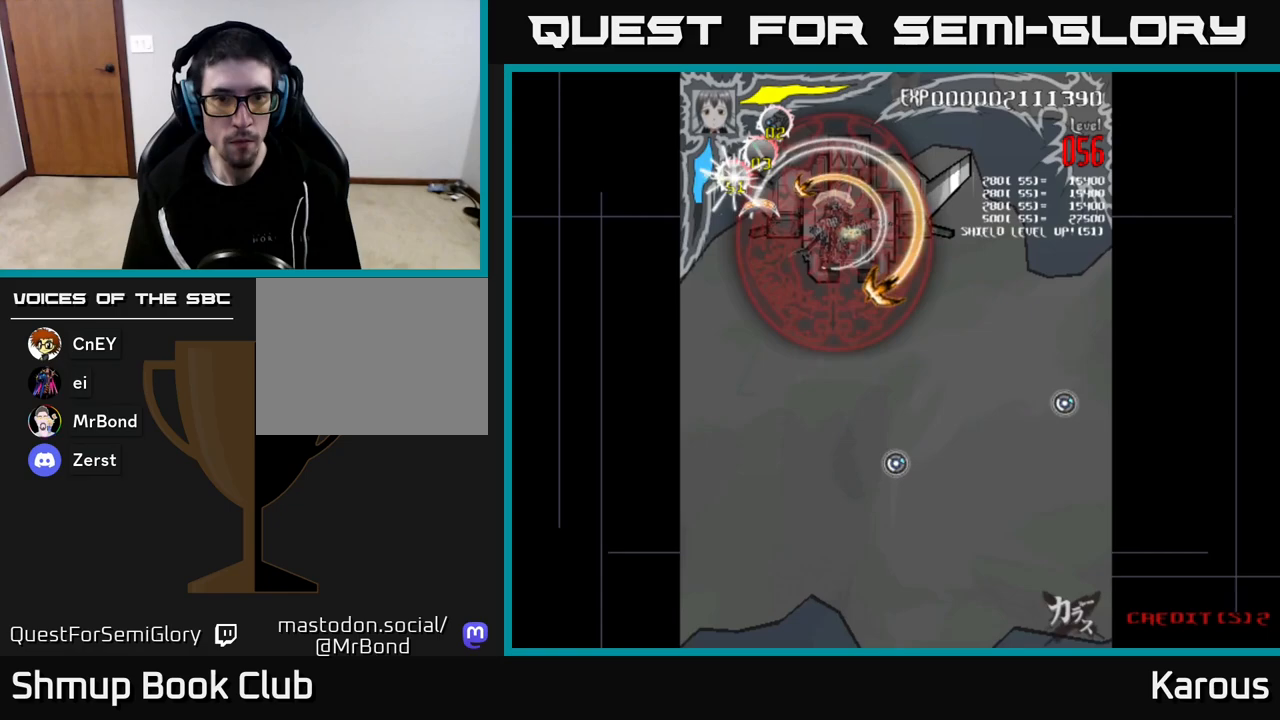
Gameplay with a controller (Xbox layout); each line is a JSON object with the inputs held at the frame after it. "events" lists button and stick changes between this image and that frame as [ms after this image, input, new state], when the widget could be followed in between.
{"buttons": ["DPAD_LEFT"], "left_stick": "center", "right_stick": "center", "events": [[333, "DPAD_RIGHT", "up"], [367, "DPAD_LEFT", "down"]]}
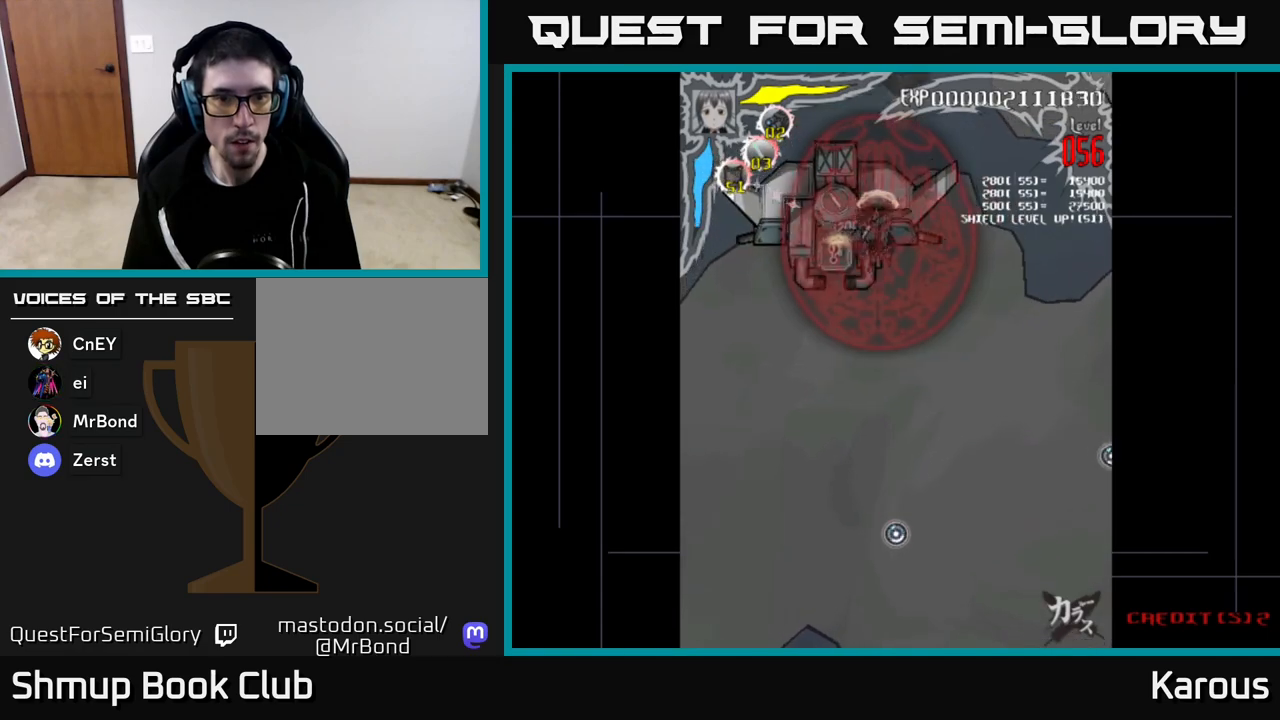
{"buttons": [], "left_stick": "center", "right_stick": "center", "events": [[383, "DPAD_LEFT", "up"], [400, "DPAD_RIGHT", "down"], [500, "DPAD_RIGHT", "up"]]}
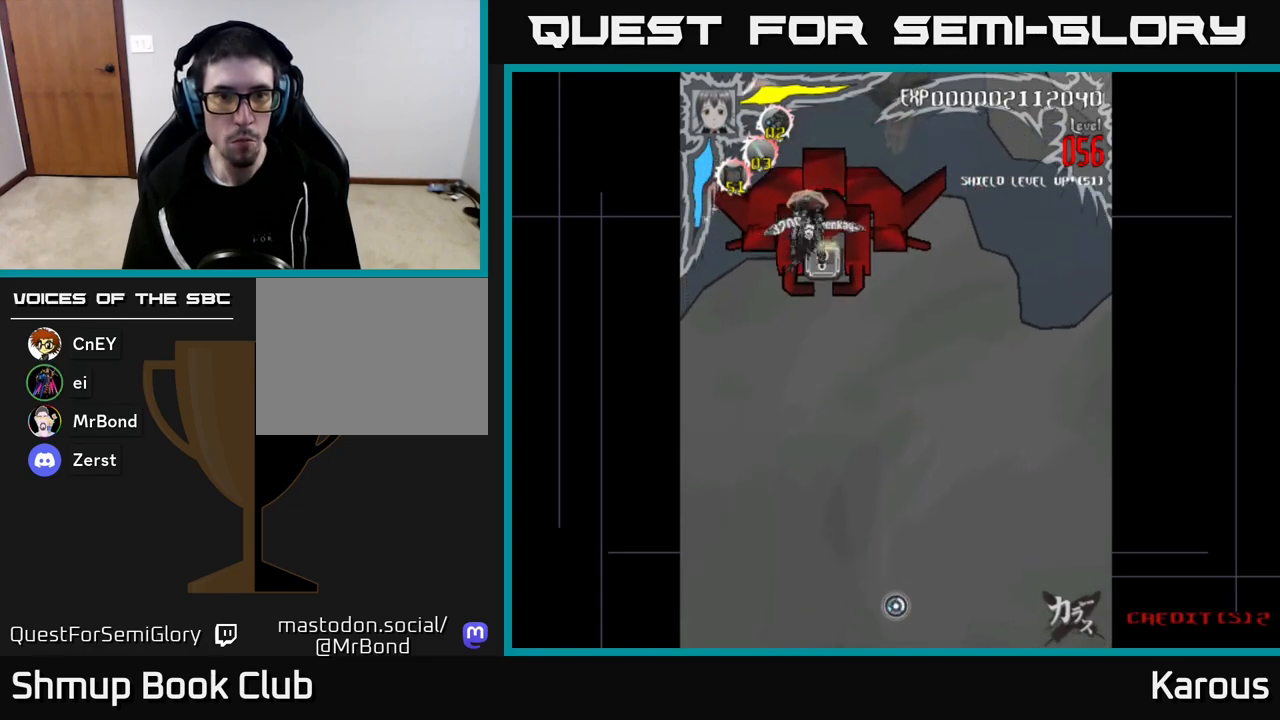
{"buttons": [], "left_stick": "center", "right_stick": "center", "events": []}
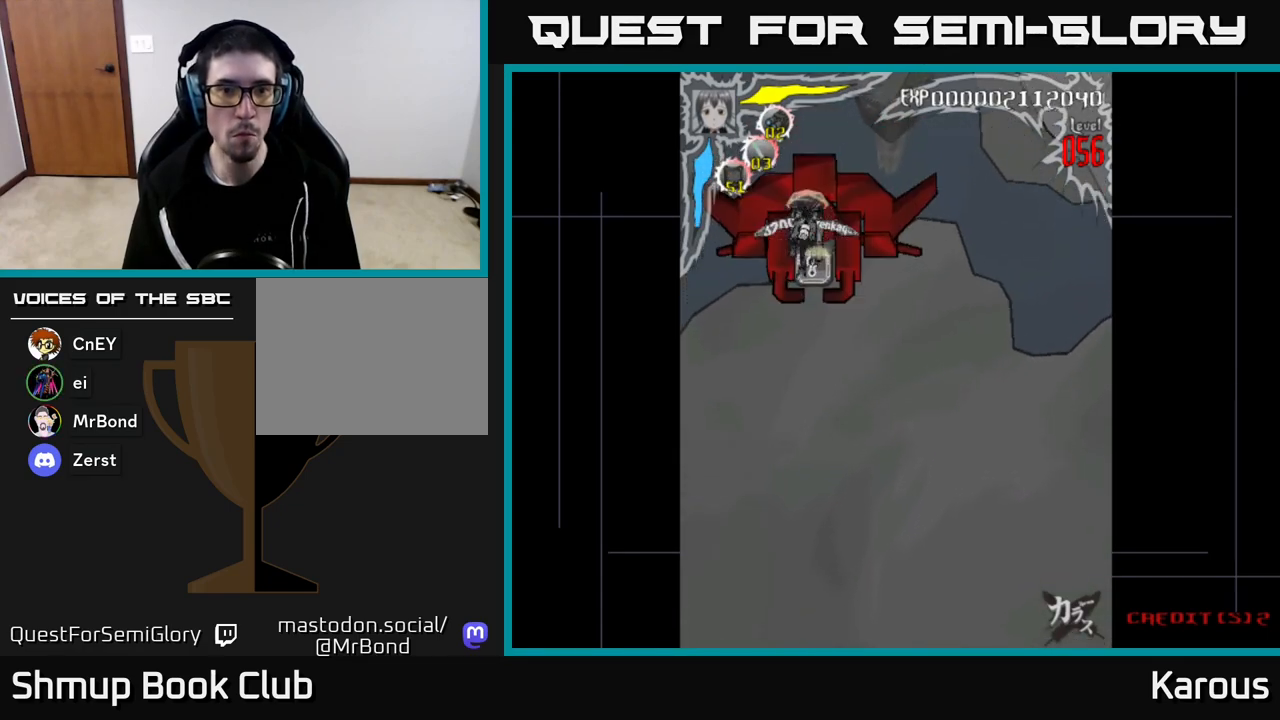
{"buttons": [], "left_stick": "center", "right_stick": "center", "events": [[67, "DPAD_DOWN", "down"], [200, "DPAD_DOWN", "up"]]}
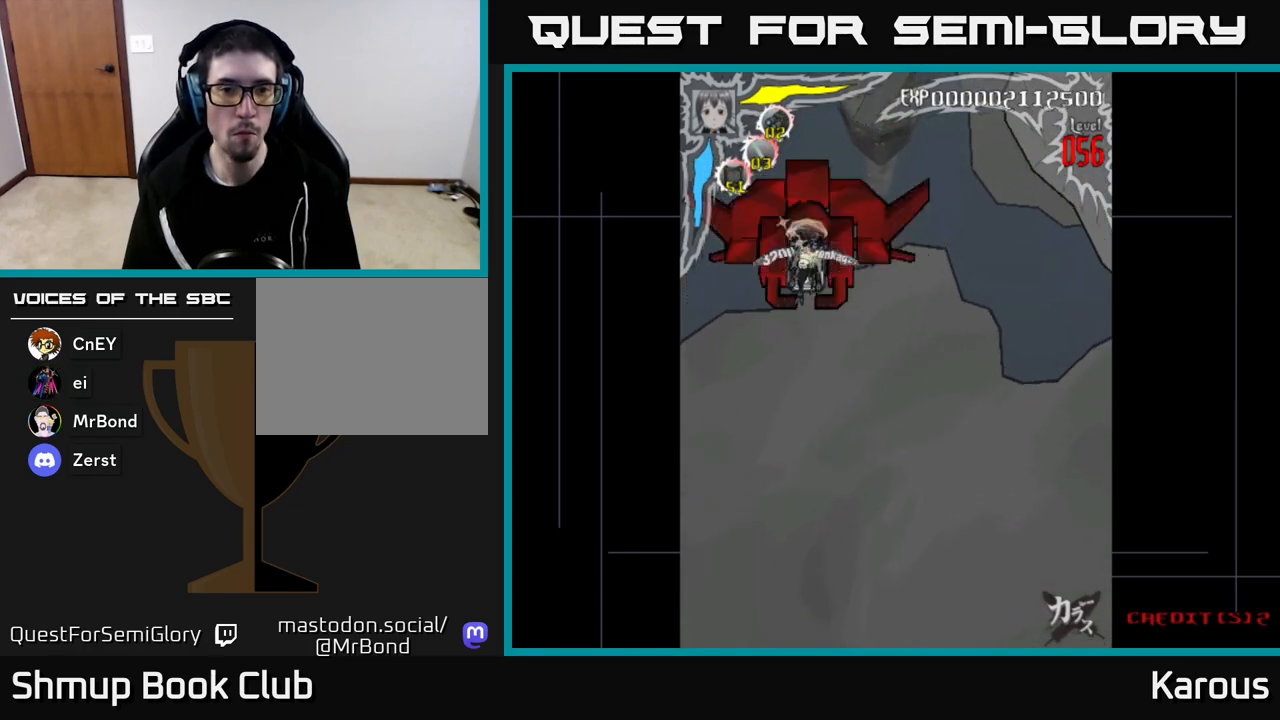
{"buttons": [], "left_stick": "center", "right_stick": "center", "events": []}
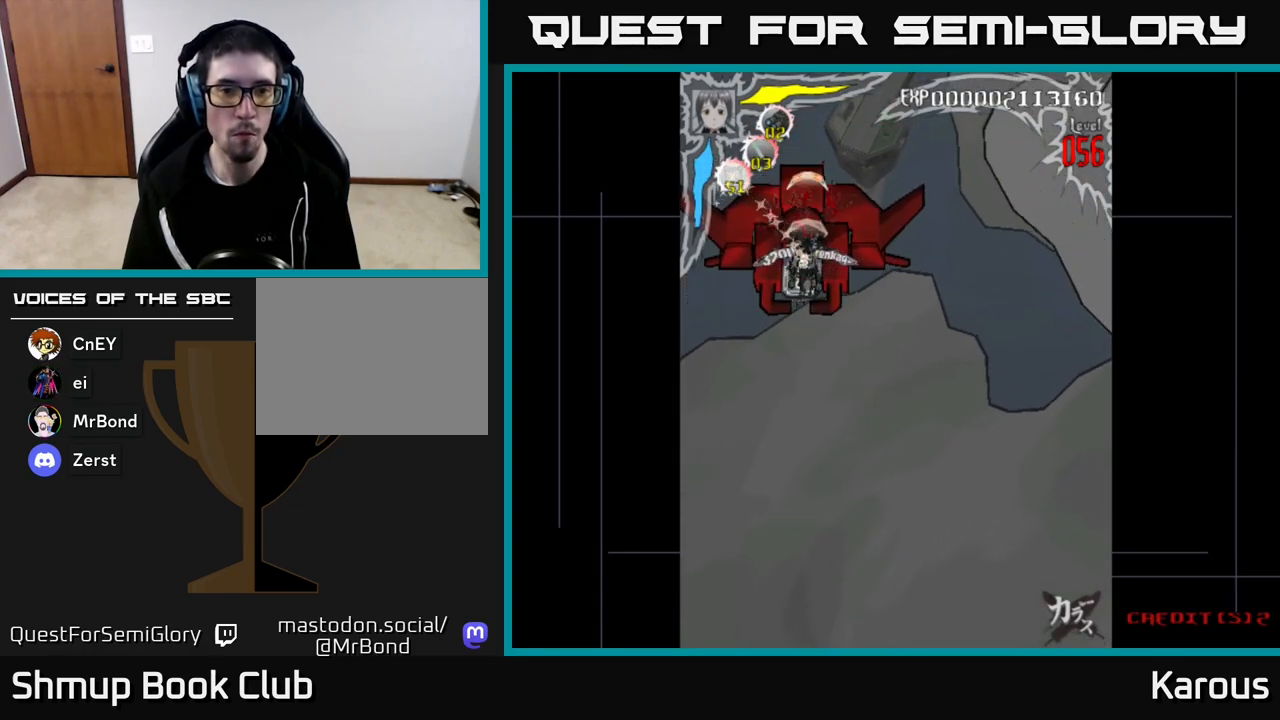
{"buttons": [], "left_stick": "center", "right_stick": "center", "events": [[50, "DPAD_DOWN", "down"], [100, "DPAD_DOWN", "up"]]}
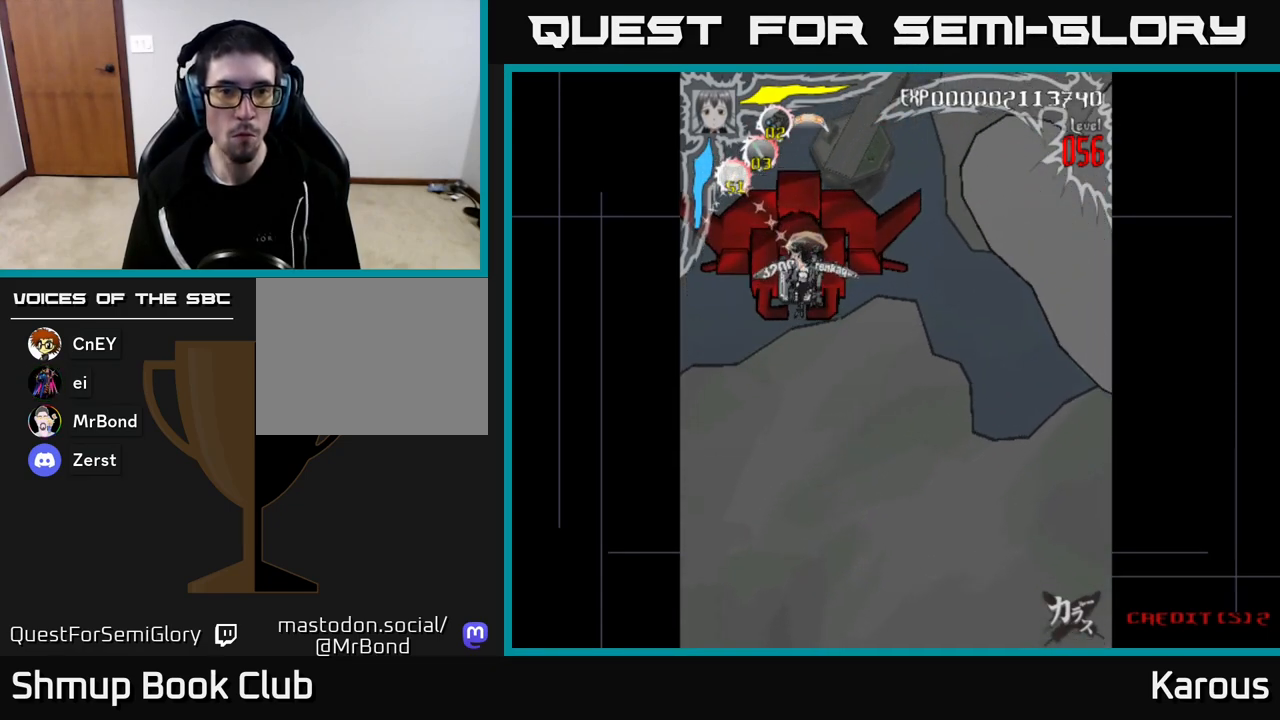
{"buttons": [], "left_stick": "center", "right_stick": "center", "events": [[300, "DPAD_DOWN", "down"], [350, "DPAD_DOWN", "up"]]}
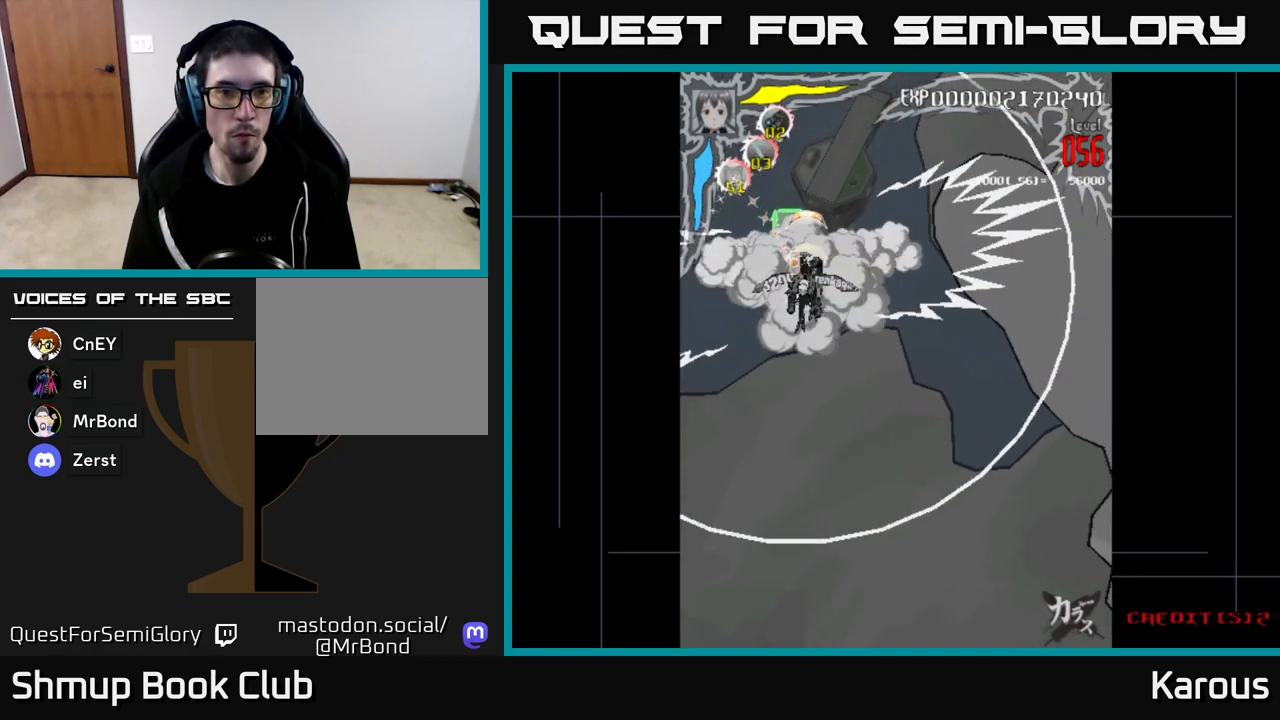
{"buttons": [], "left_stick": "center", "right_stick": "center", "events": []}
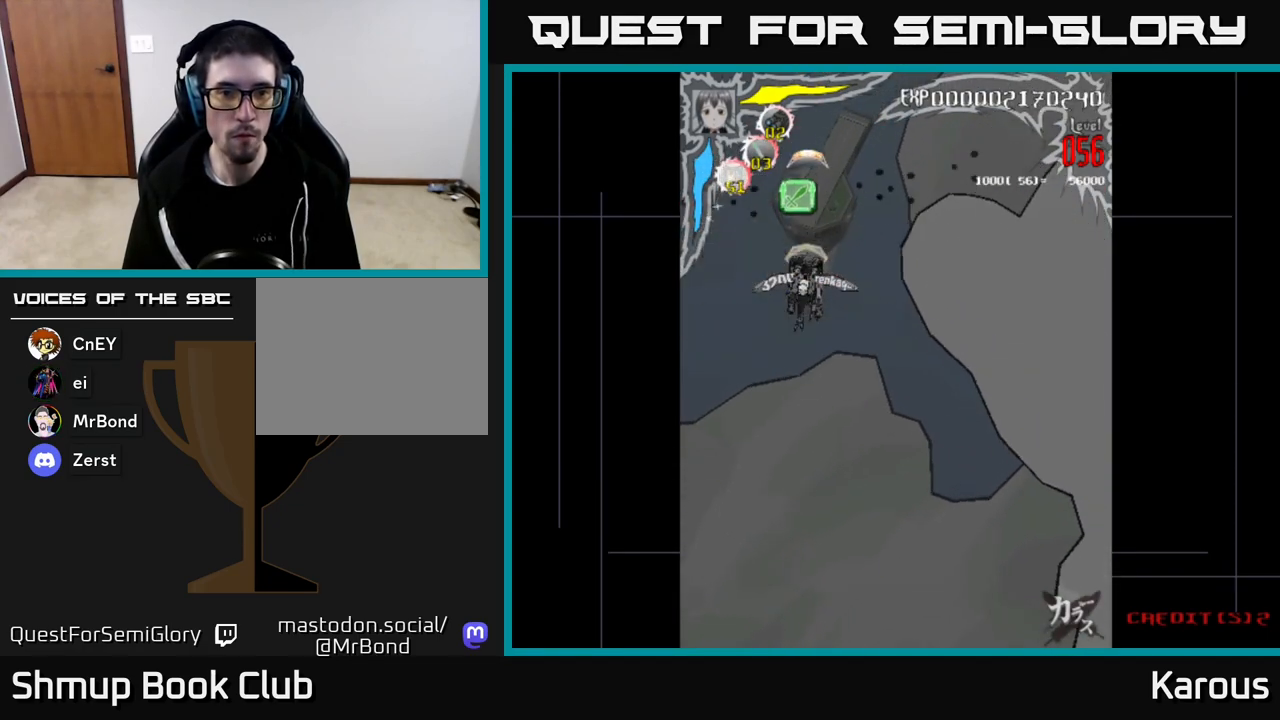
{"buttons": [], "left_stick": "center", "right_stick": "center", "events": [[267, "B", "down"], [383, "B", "up"]]}
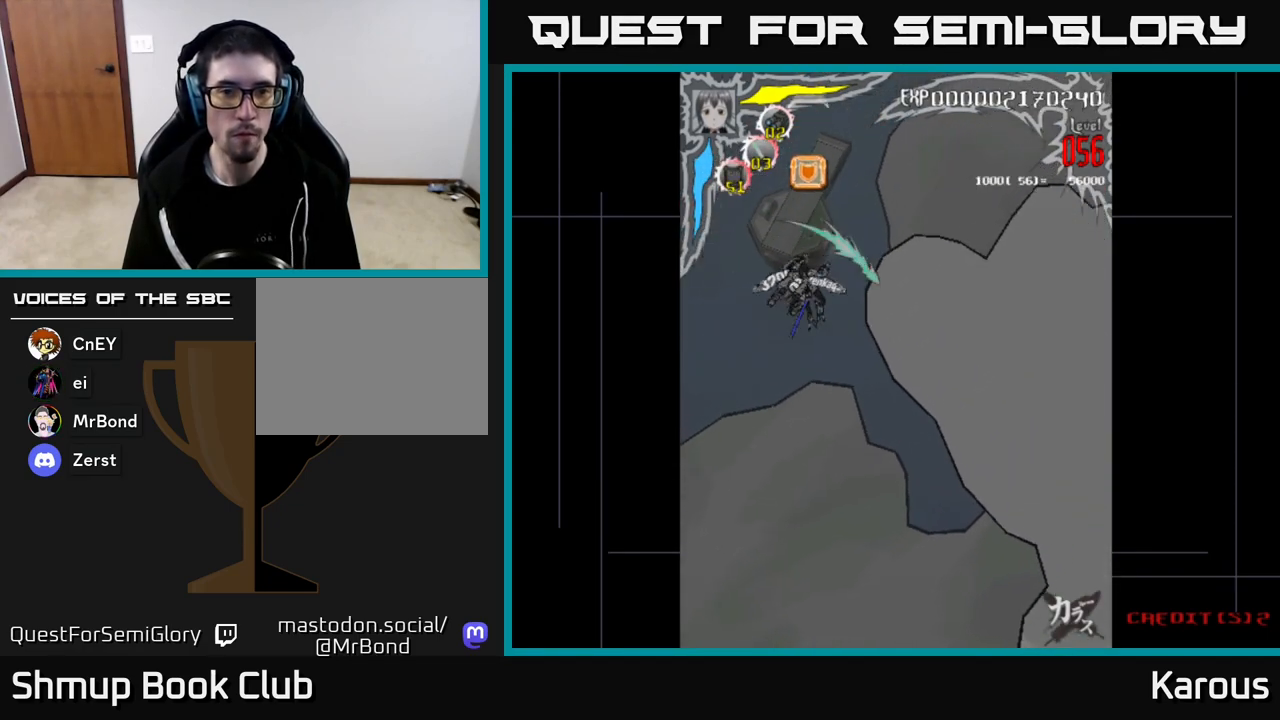
{"buttons": ["DPAD_UP", "DPAD_RIGHT"], "left_stick": "center", "right_stick": "center", "events": [[50, "DPAD_UP", "down"], [267, "DPAD_UP", "up"], [283, "DPAD_UP", "down"], [467, "DPAD_RIGHT", "down"]]}
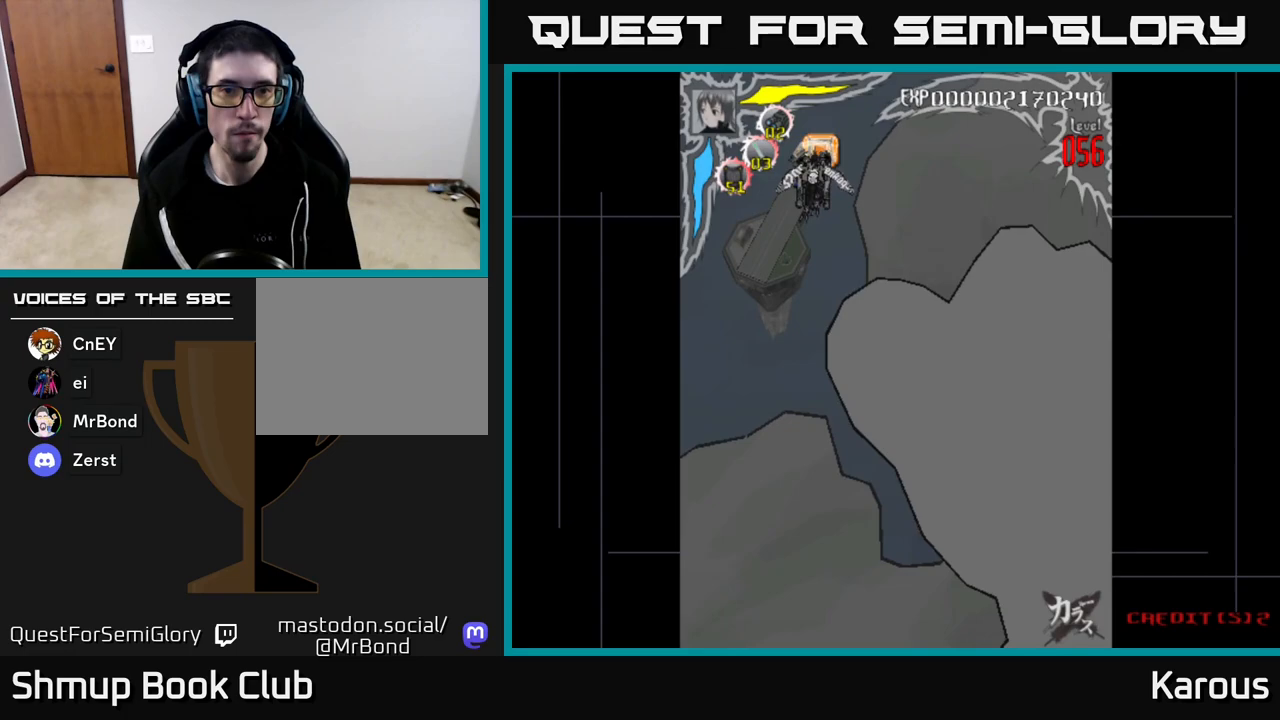
{"buttons": ["DPAD_DOWN", "DPAD_RIGHT"], "left_stick": "center", "right_stick": "center", "events": [[100, "DPAD_RIGHT", "up"], [150, "DPAD_UP", "up"], [283, "DPAD_DOWN", "down"], [400, "DPAD_RIGHT", "down"]]}
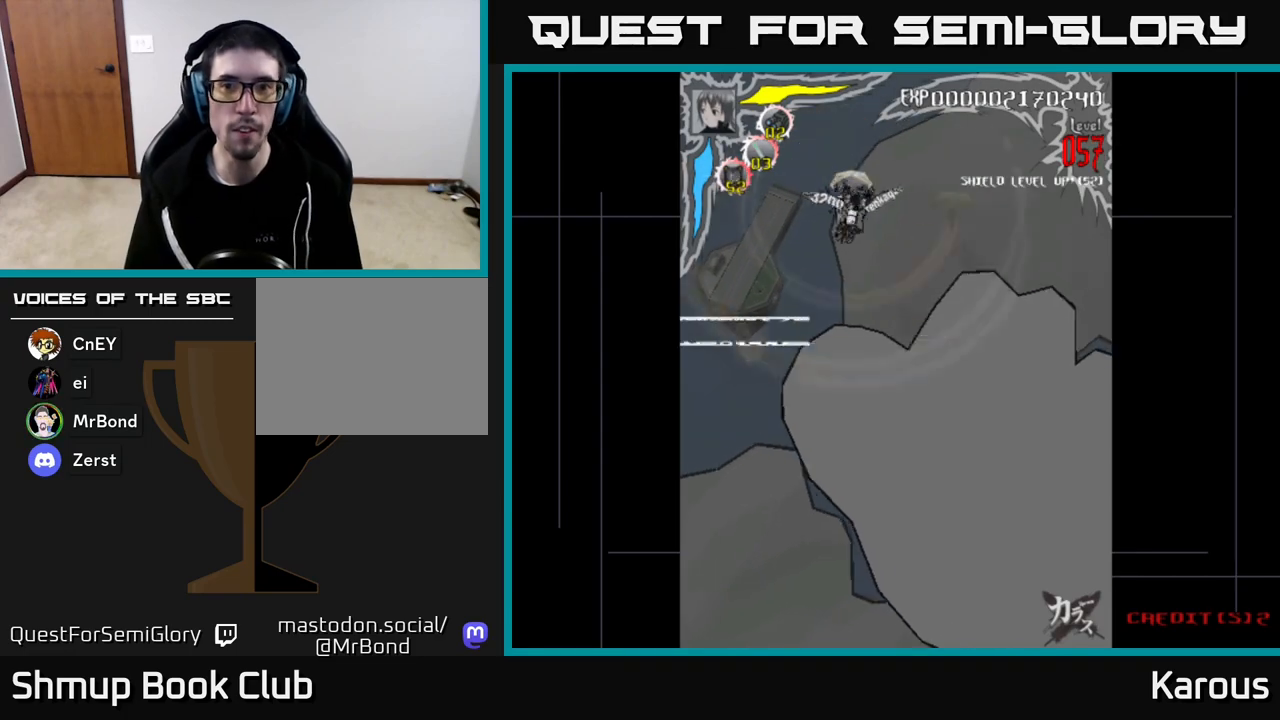
{"buttons": ["DPAD_DOWN", "DPAD_RIGHT"], "left_stick": "center", "right_stick": "center", "events": []}
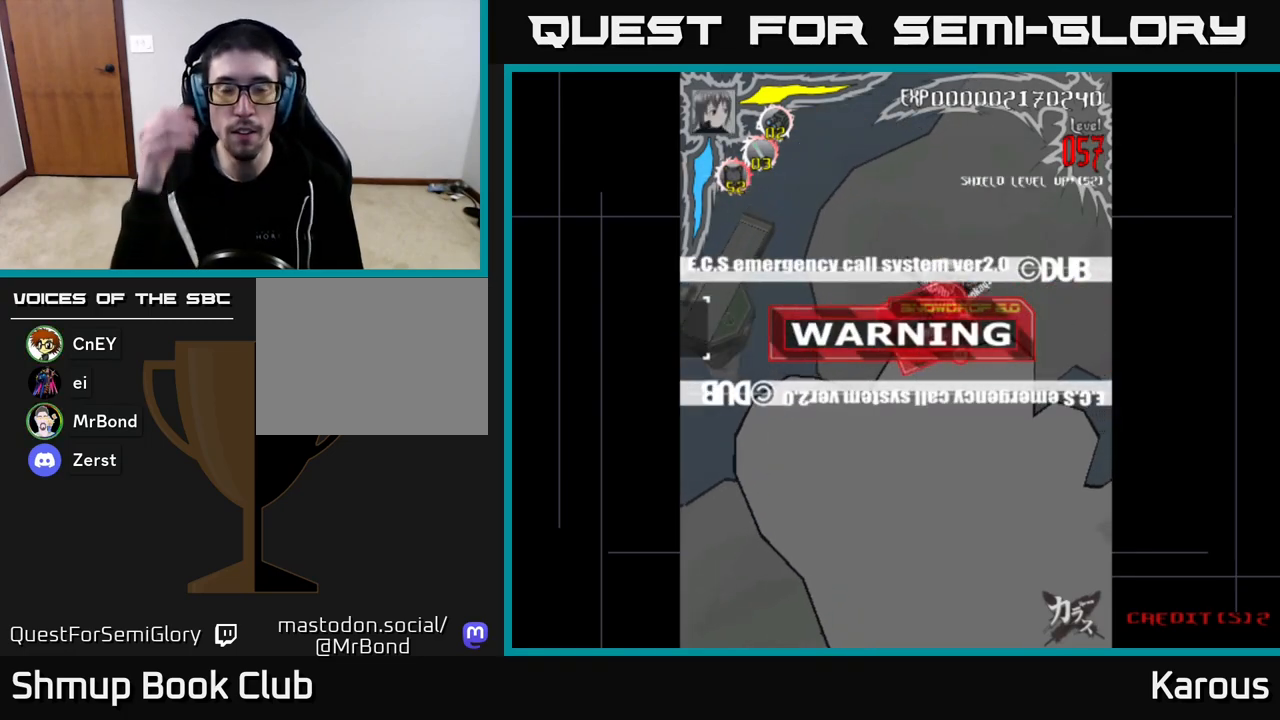
{"buttons": ["DPAD_DOWN"], "left_stick": "center", "right_stick": "center", "events": [[33, "DPAD_RIGHT", "up"]]}
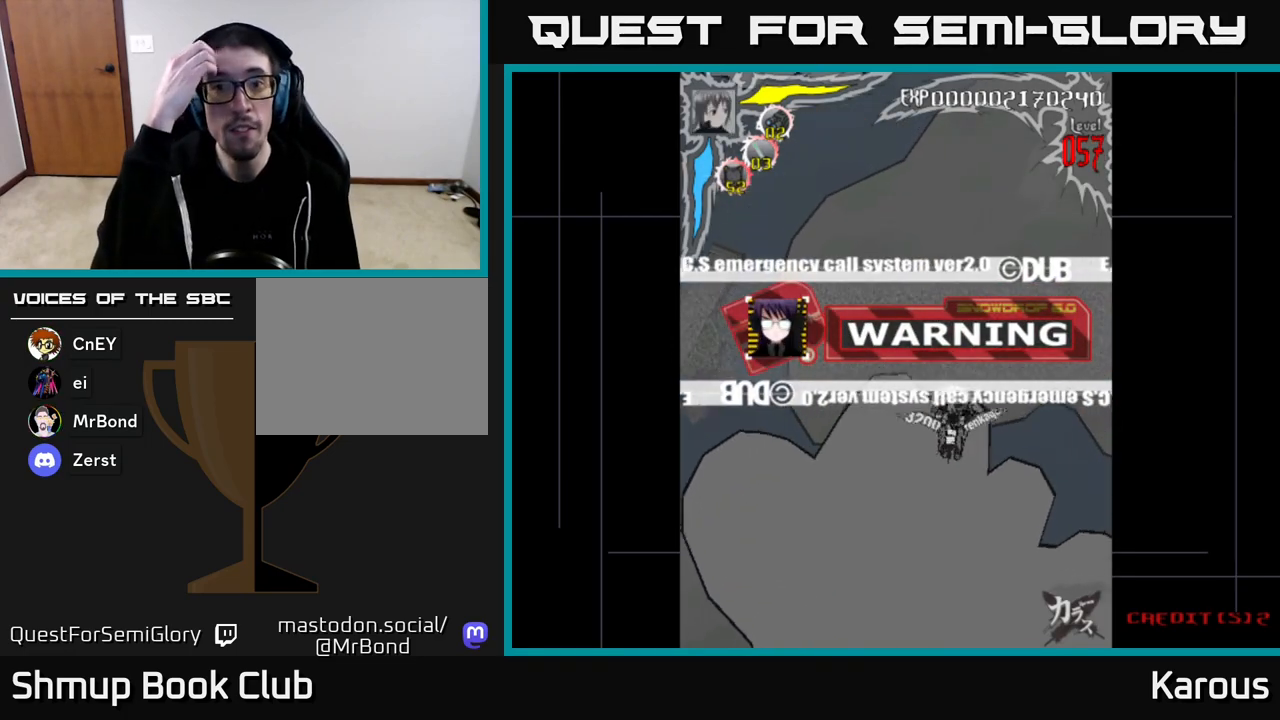
{"buttons": [], "left_stick": "center", "right_stick": "center", "events": [[467, "DPAD_DOWN", "up"]]}
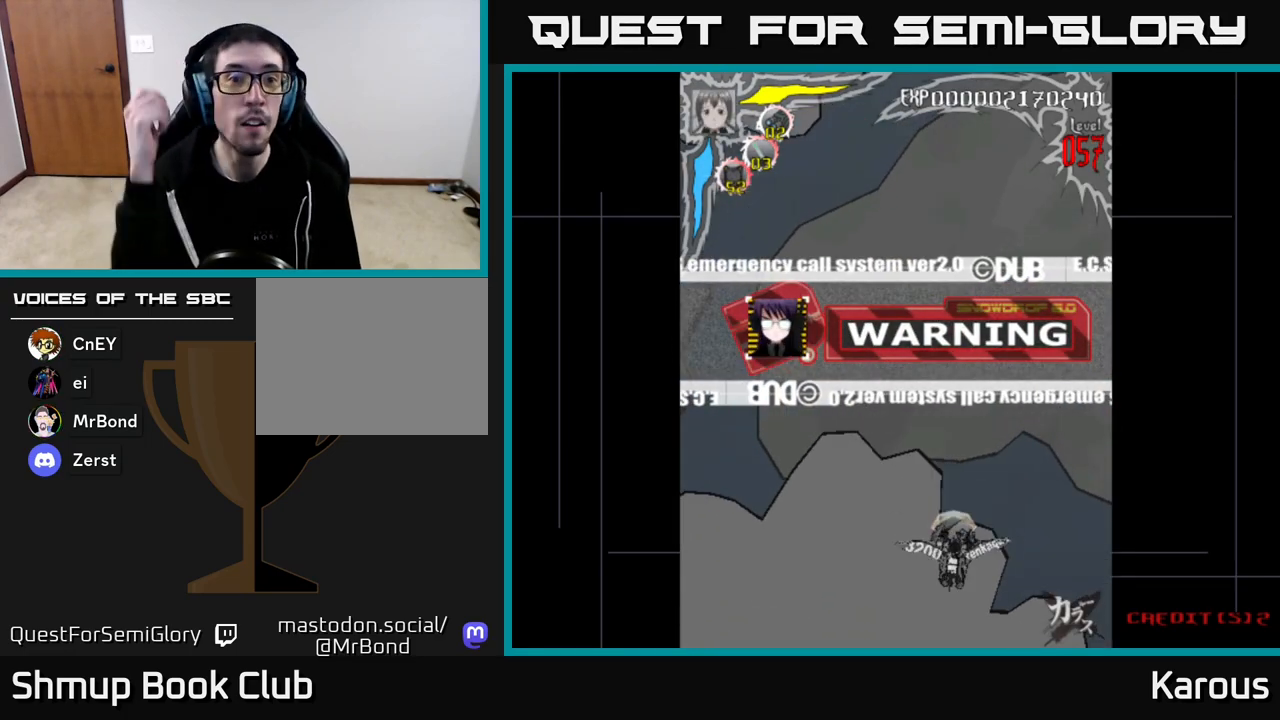
{"buttons": [], "left_stick": "center", "right_stick": "center", "events": []}
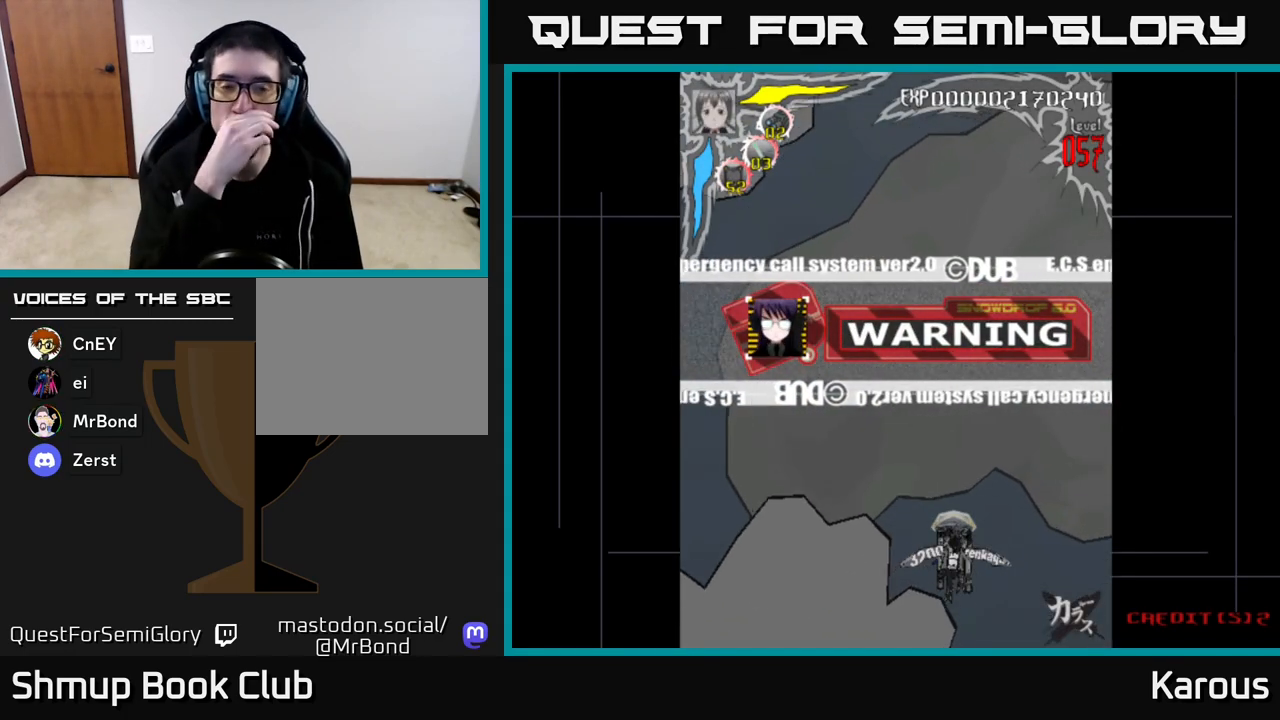
{"buttons": [], "left_stick": "center", "right_stick": "center", "events": []}
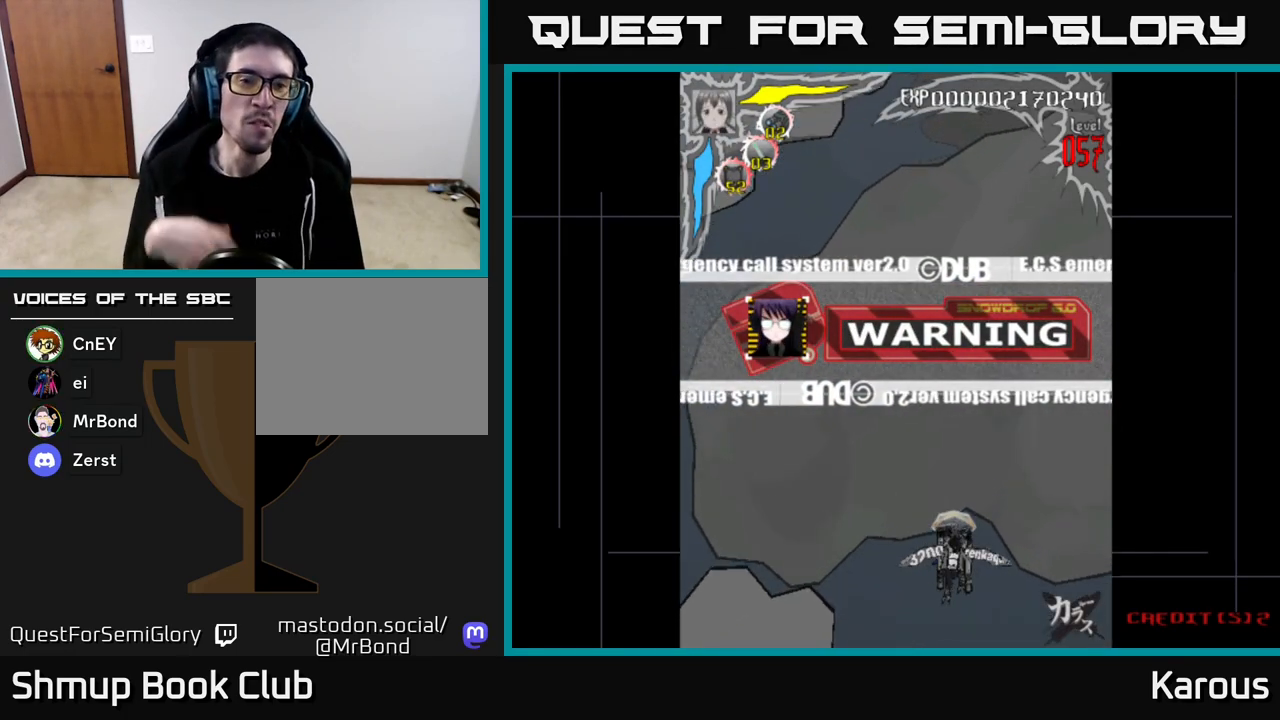
{"buttons": ["DPAD_LEFT"], "left_stick": "center", "right_stick": "center", "events": [[450, "DPAD_LEFT", "down"]]}
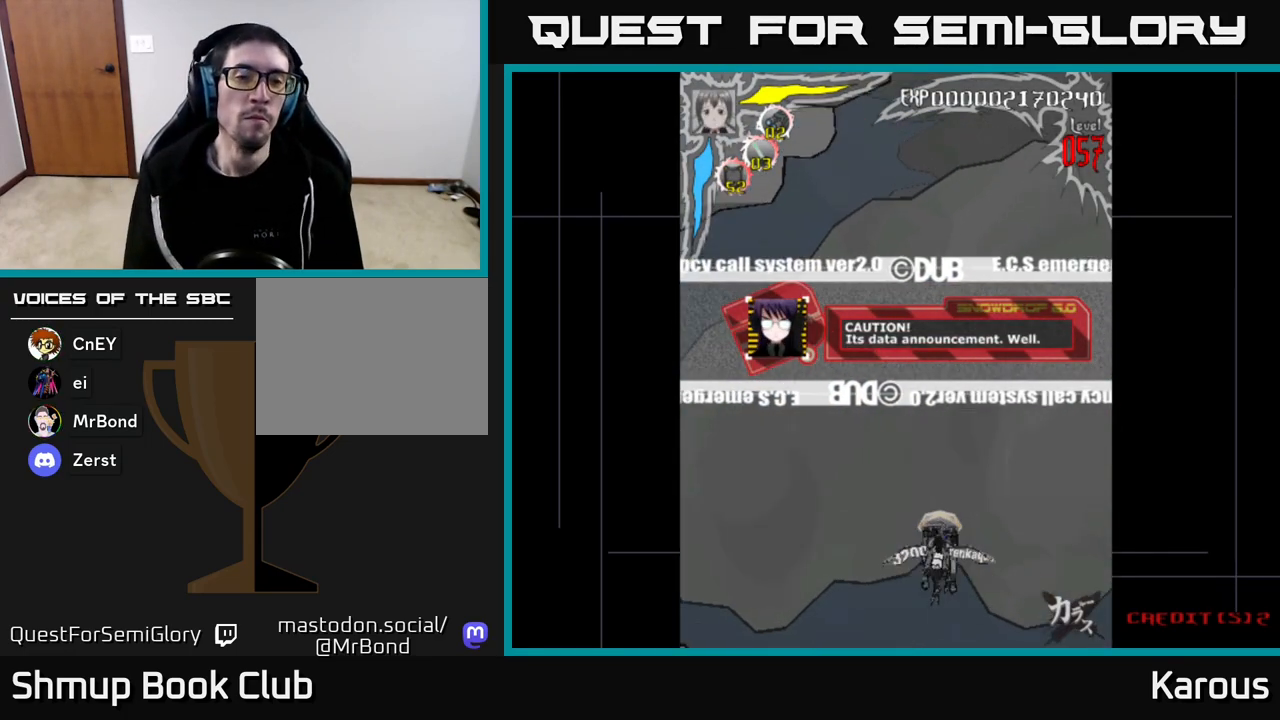
{"buttons": ["DPAD_UP"], "left_stick": "center", "right_stick": "center", "events": [[133, "DPAD_LEFT", "up"], [317, "DPAD_UP", "down"]]}
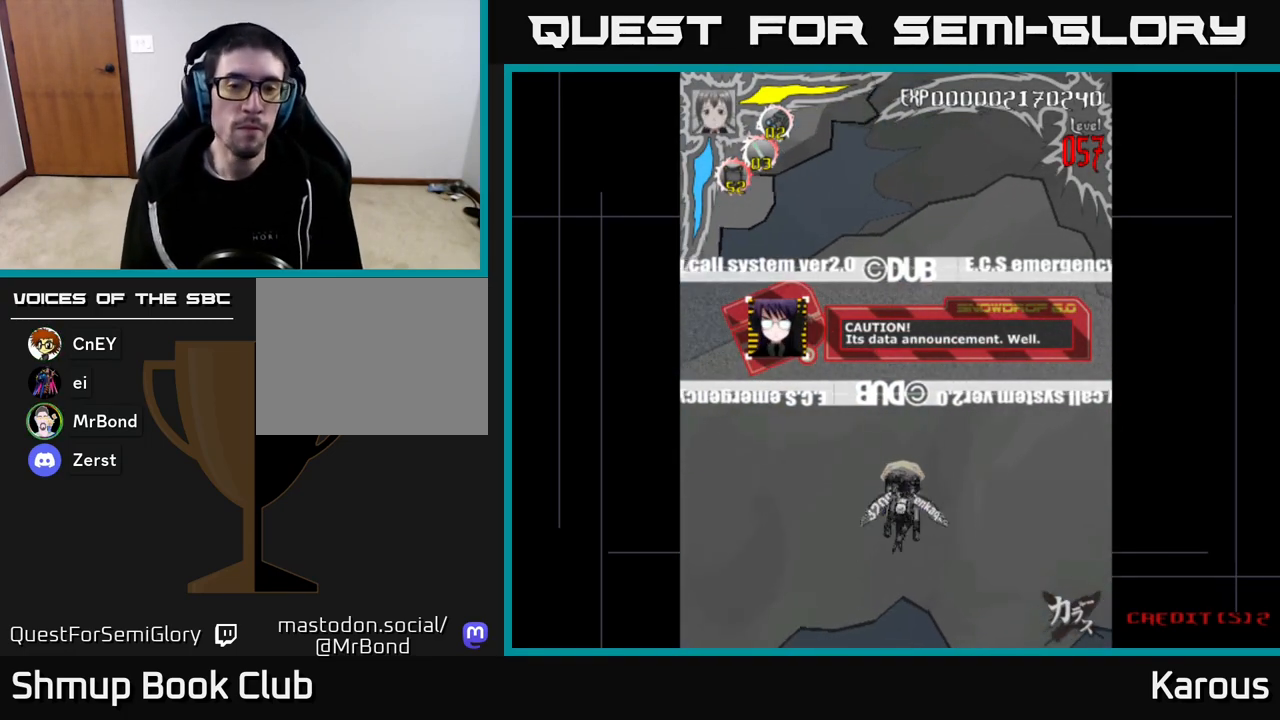
{"buttons": ["A"], "left_stick": "center", "right_stick": "center", "events": [[167, "A", "down"], [200, "DPAD_UP", "up"]]}
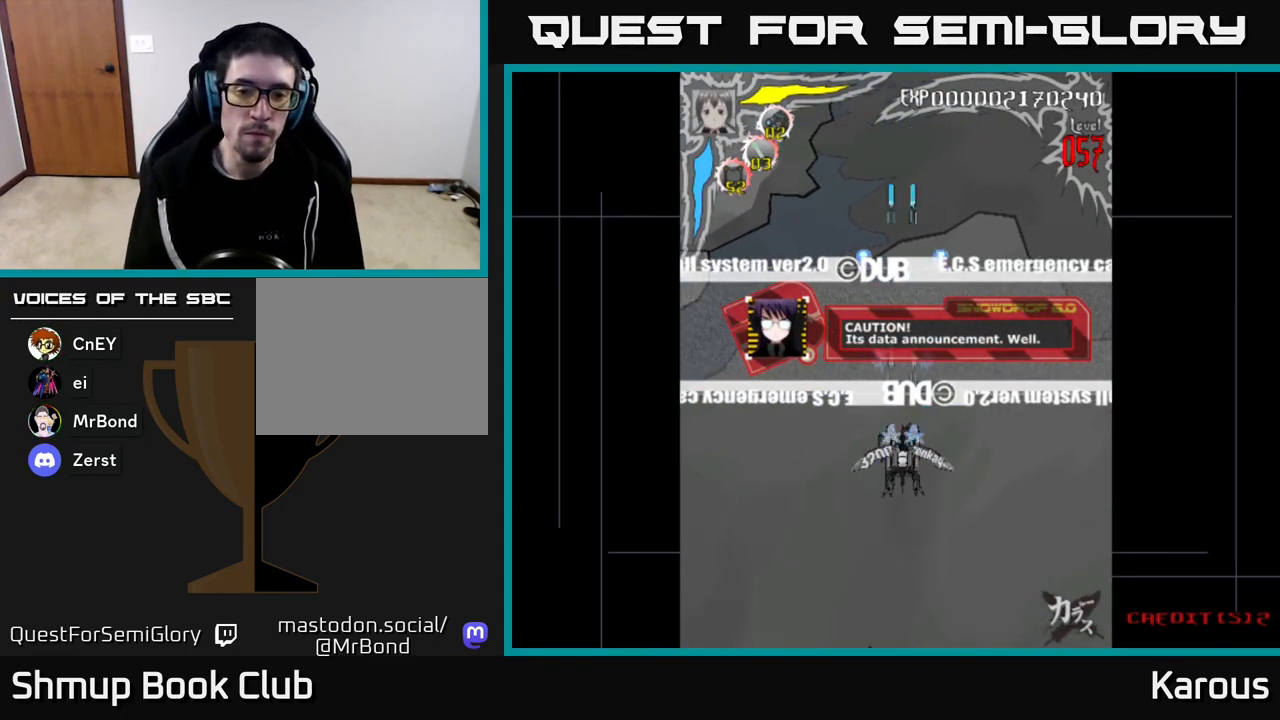
{"buttons": ["A"], "left_stick": "center", "right_stick": "center", "events": []}
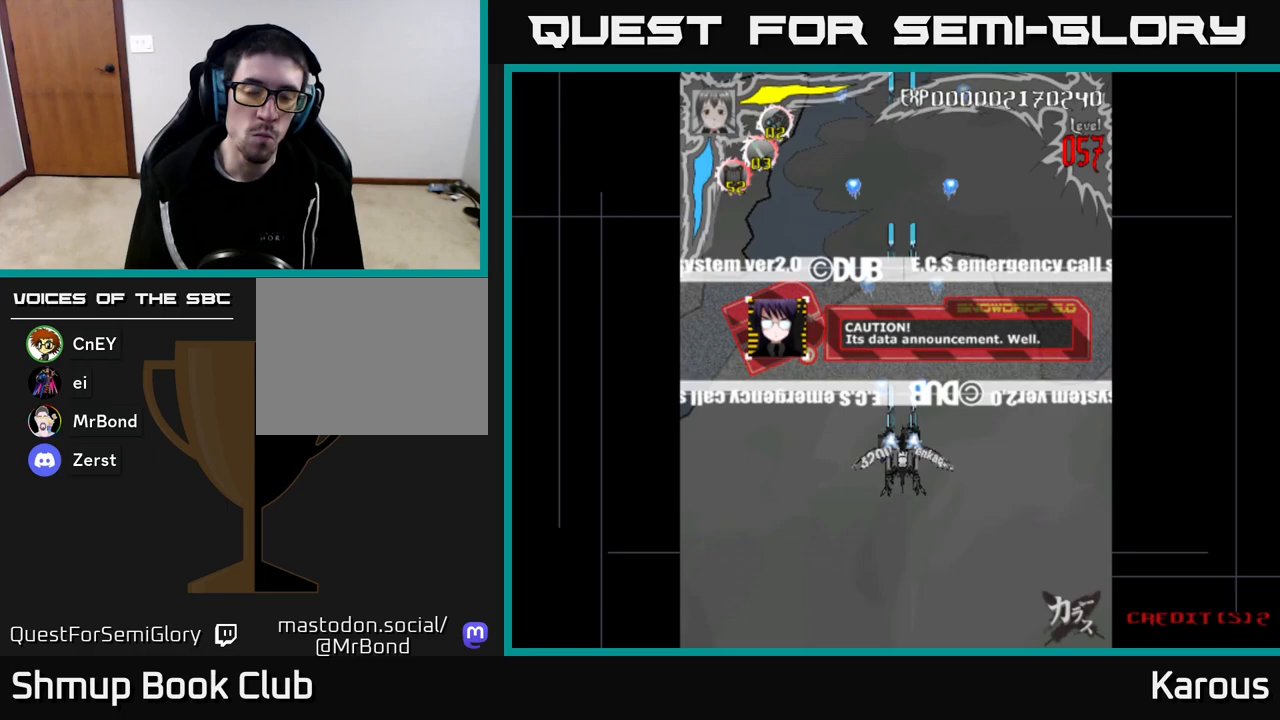
{"buttons": ["A", "DPAD_UP"], "left_stick": "center", "right_stick": "center", "events": [[433, "DPAD_UP", "down"]]}
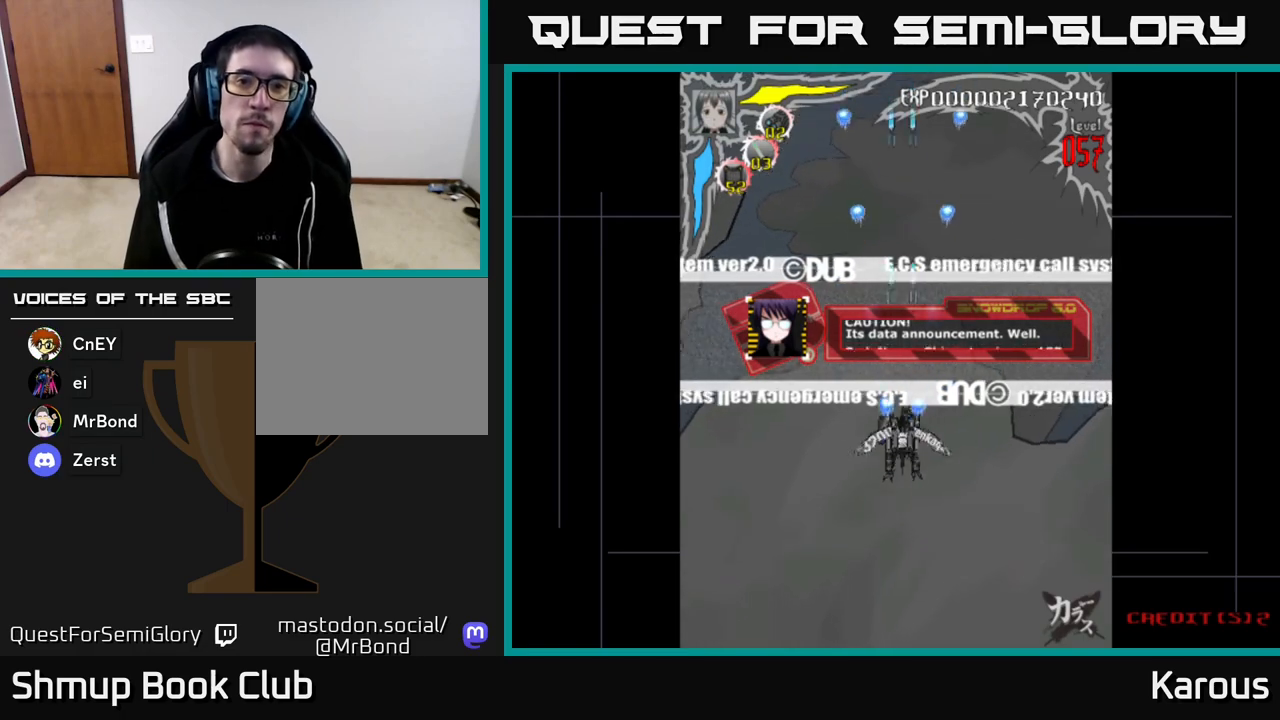
{"buttons": ["A"], "left_stick": "center", "right_stick": "center", "events": [[100, "DPAD_UP", "up"], [133, "DPAD_UP", "down"], [433, "DPAD_UP", "up"]]}
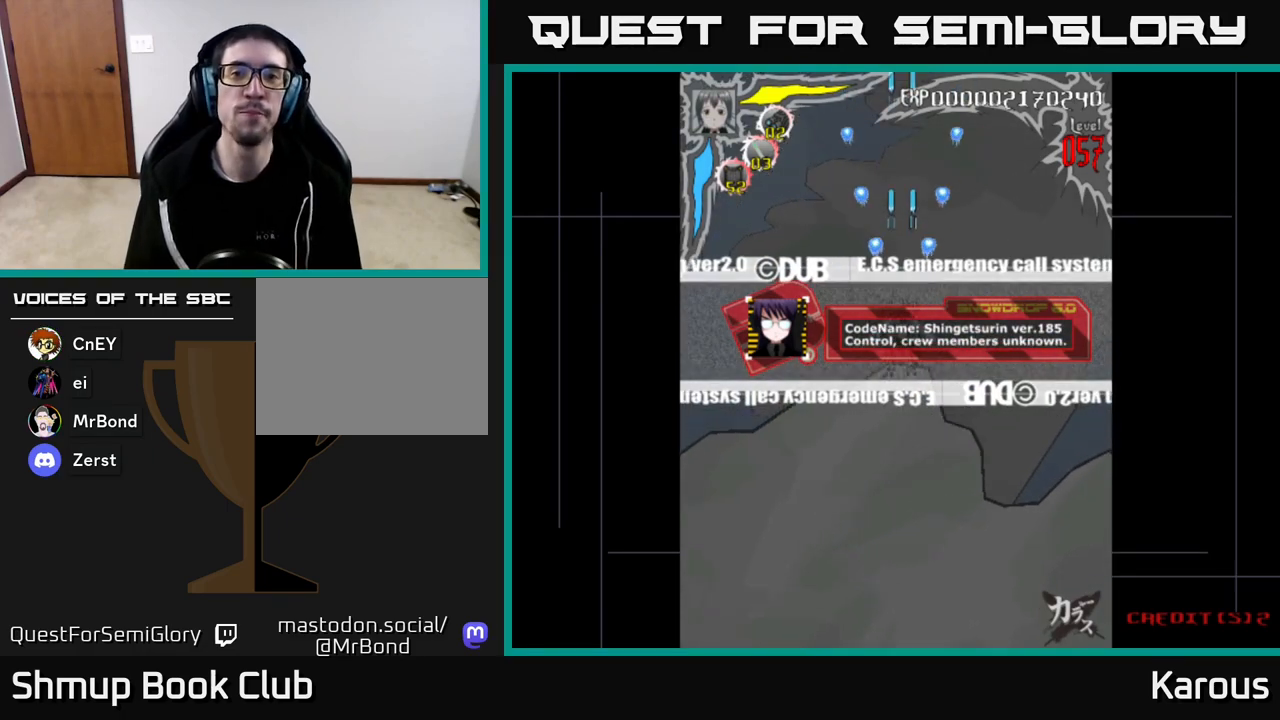
{"buttons": ["A"], "left_stick": "center", "right_stick": "center", "events": [[33, "DPAD_LEFT", "down"], [83, "DPAD_LEFT", "up"]]}
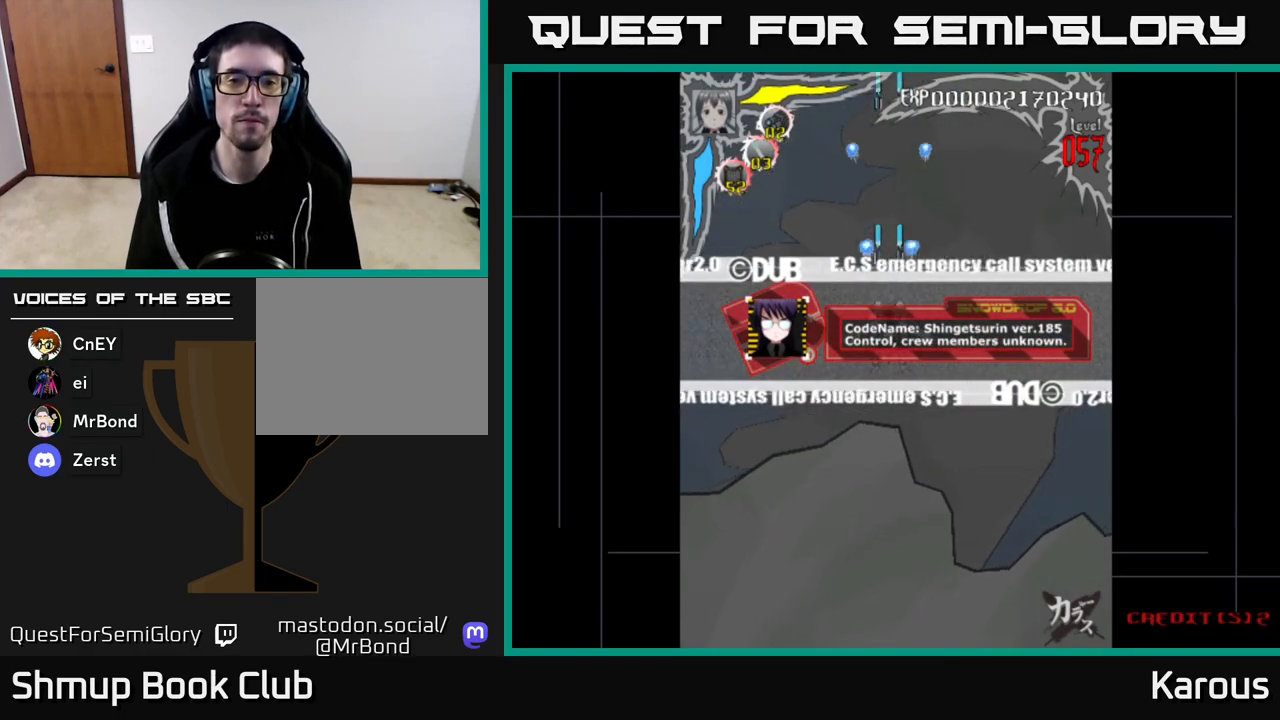
{"buttons": [], "left_stick": "center", "right_stick": "center", "events": [[200, "A", "up"]]}
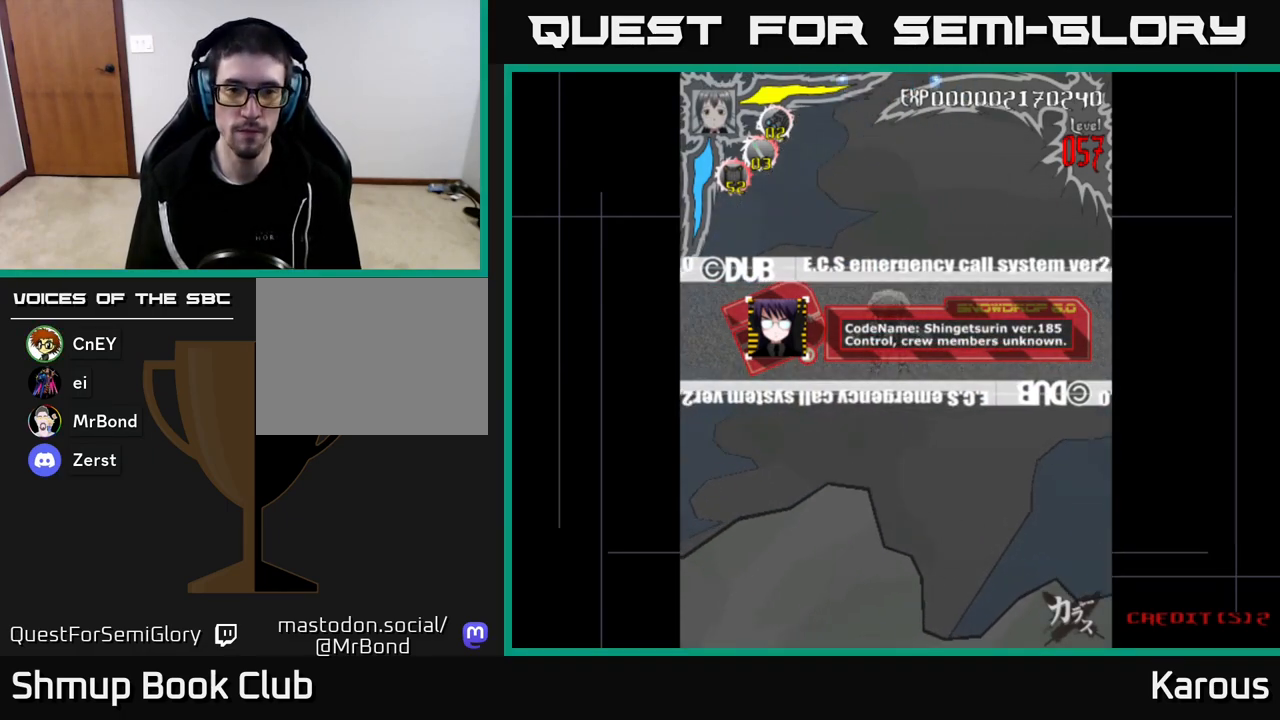
{"buttons": [], "left_stick": "center", "right_stick": "center", "events": []}
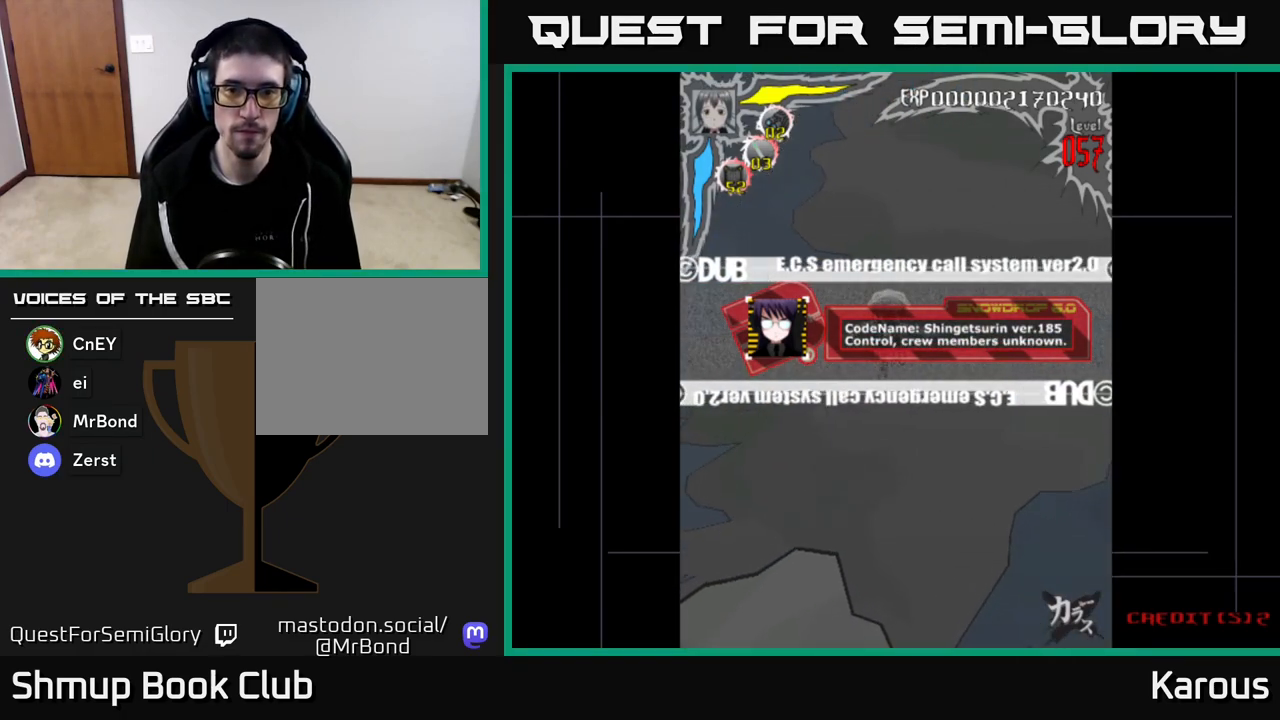
{"buttons": [], "left_stick": "center", "right_stick": "center", "events": []}
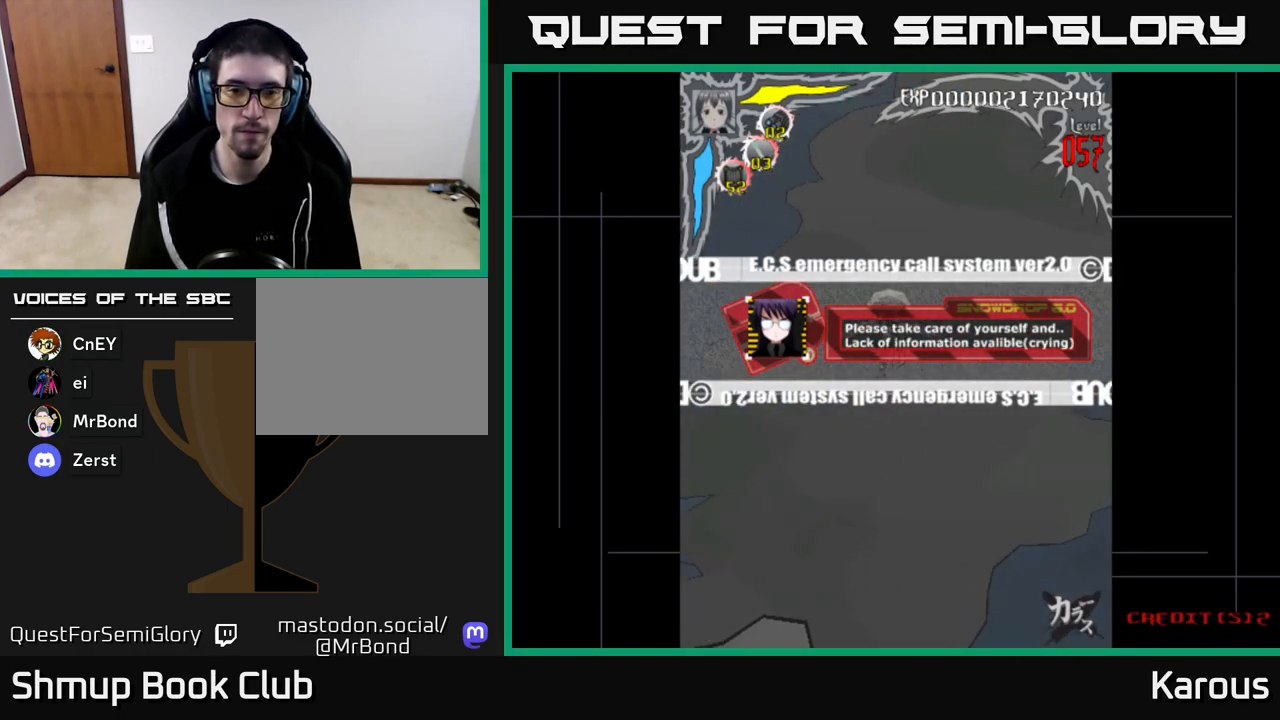
{"buttons": [], "left_stick": "center", "right_stick": "center", "events": []}